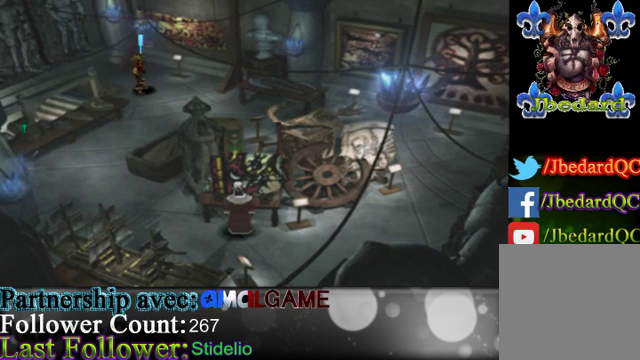
Gameplay with a controller (Xbox layout); each line is a JSON object with the inputs held at the frame after it. "events" lists button and stick changes between this image and that frame as [ms after this image, input, new state], when the widget could be followed in between. Not read: L3 R3 right_stick.
{"buttons": [], "left_stick": "down", "events": [[400, "left_stick", "down"]]}
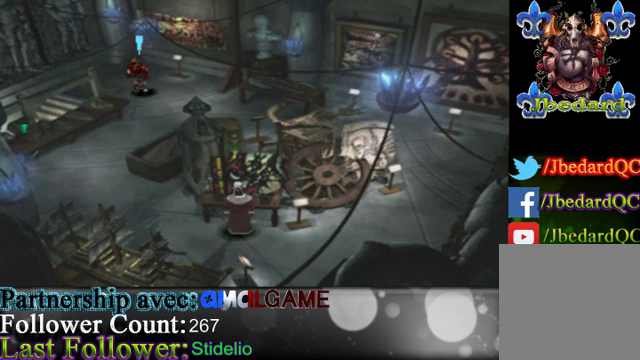
{"buttons": [], "left_stick": "down", "events": []}
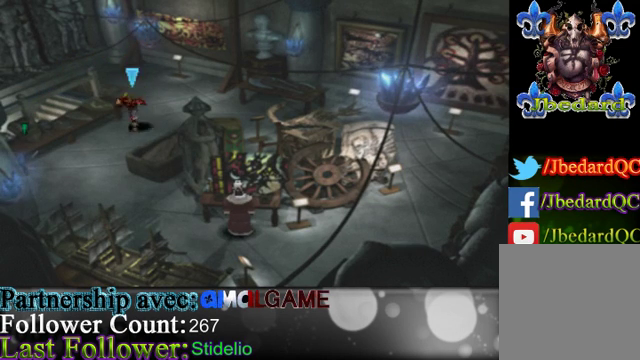
{"buttons": [], "left_stick": "down", "events": []}
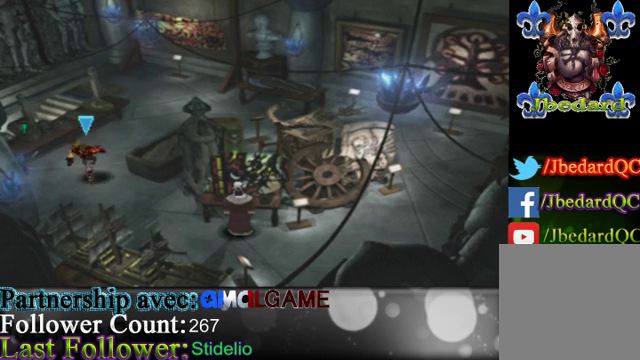
{"buttons": [], "left_stick": "down-right", "events": [[133, "left_stick", "down-right"]]}
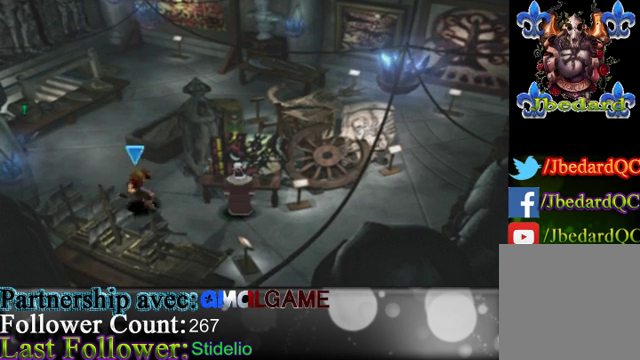
{"buttons": [], "left_stick": "center", "events": [[67, "left_stick", "right"], [267, "A", "down"], [267, "left_stick", "center"], [467, "A", "up"]]}
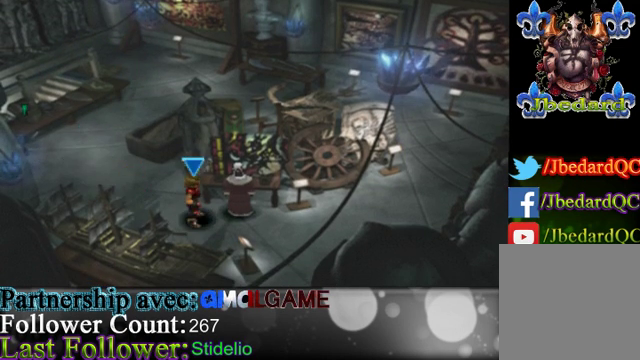
{"buttons": ["A"], "left_stick": "center", "events": [[233, "left_stick", "right"], [400, "left_stick", "center"], [467, "A", "down"]]}
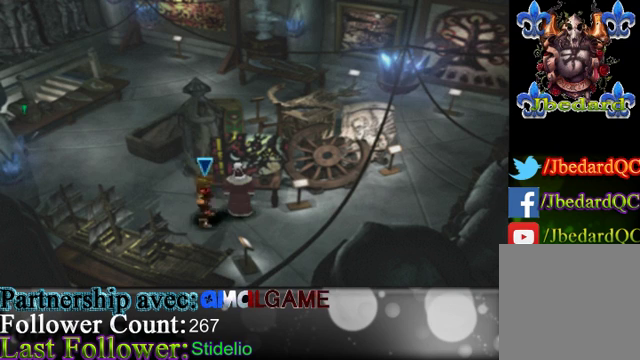
{"buttons": [], "left_stick": "center", "events": [[133, "A", "up"]]}